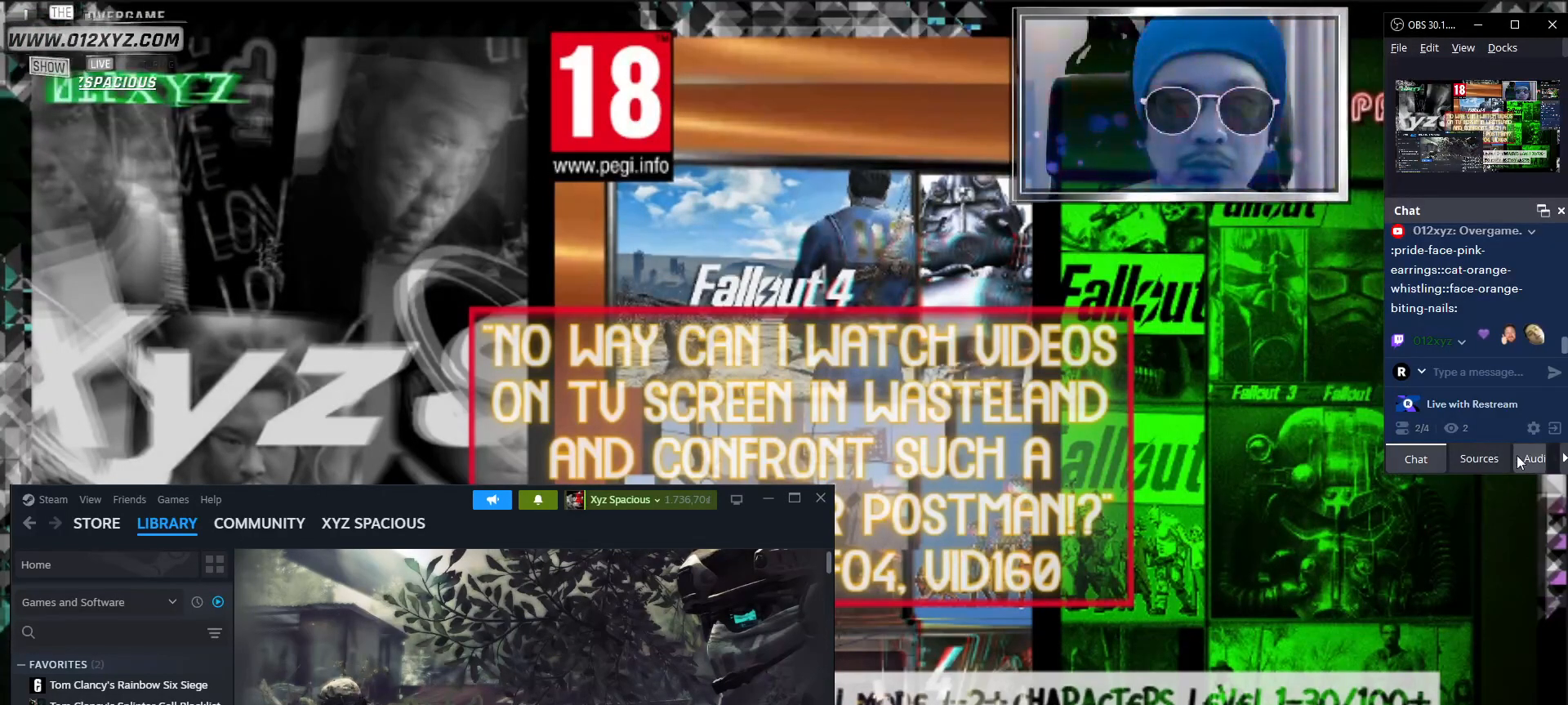
Gameplay with keyboard and mouse; each line is a JSON object with the keys and mouse buttons held at the frame after it. "events" lists presses ("down") and releases ("up") of "1", "2", "3", "4", "5", "a", "alt", "b", "c", "ctrl", "d", "e", "f", "g", "q", "s", "shift", "space", "t", "tab", "v", "w", "x", "z", "mouse_left", "mouse_wheel", "mouse_right", "mouse_mb4" and "mouse_mb5" between this image and that frame as [ms after this image, input, new state], when the widget could be followed in between. "mouse_left", "mouse_wheel", "mouse_right", "mouse_mb4", "mouse_mb5" = the "left", "wheel", "right", "mb4", "mb5" buttons of the "mouse" list. No other keys are recorded. "wheel" means that the mouse wheel is clicked or scrolled. Not read: mouse_move r.
{"keys": [], "mouse": [], "events": [[200, "mouse_left", "down"], [300, "mouse_left", "up"]]}
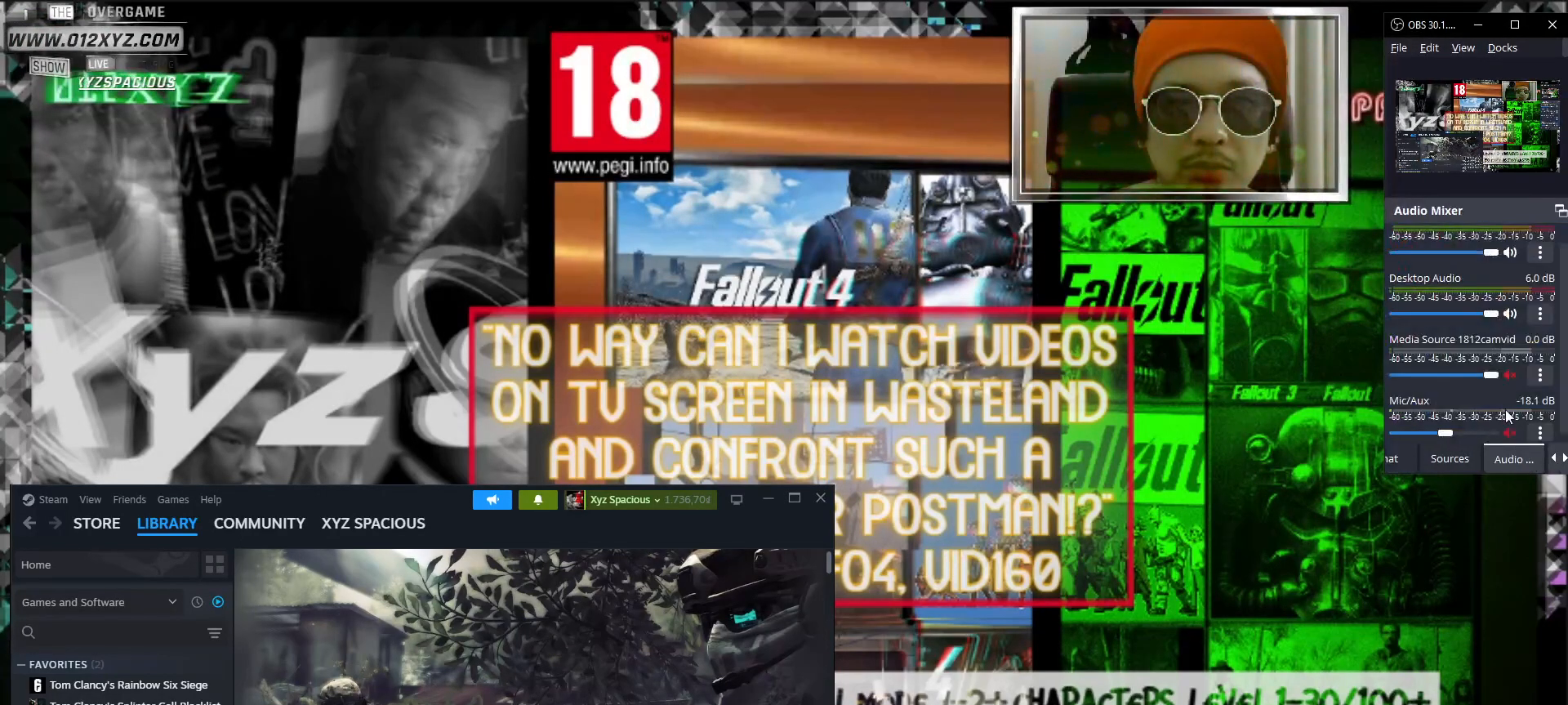
{"keys": [], "mouse": [], "events": []}
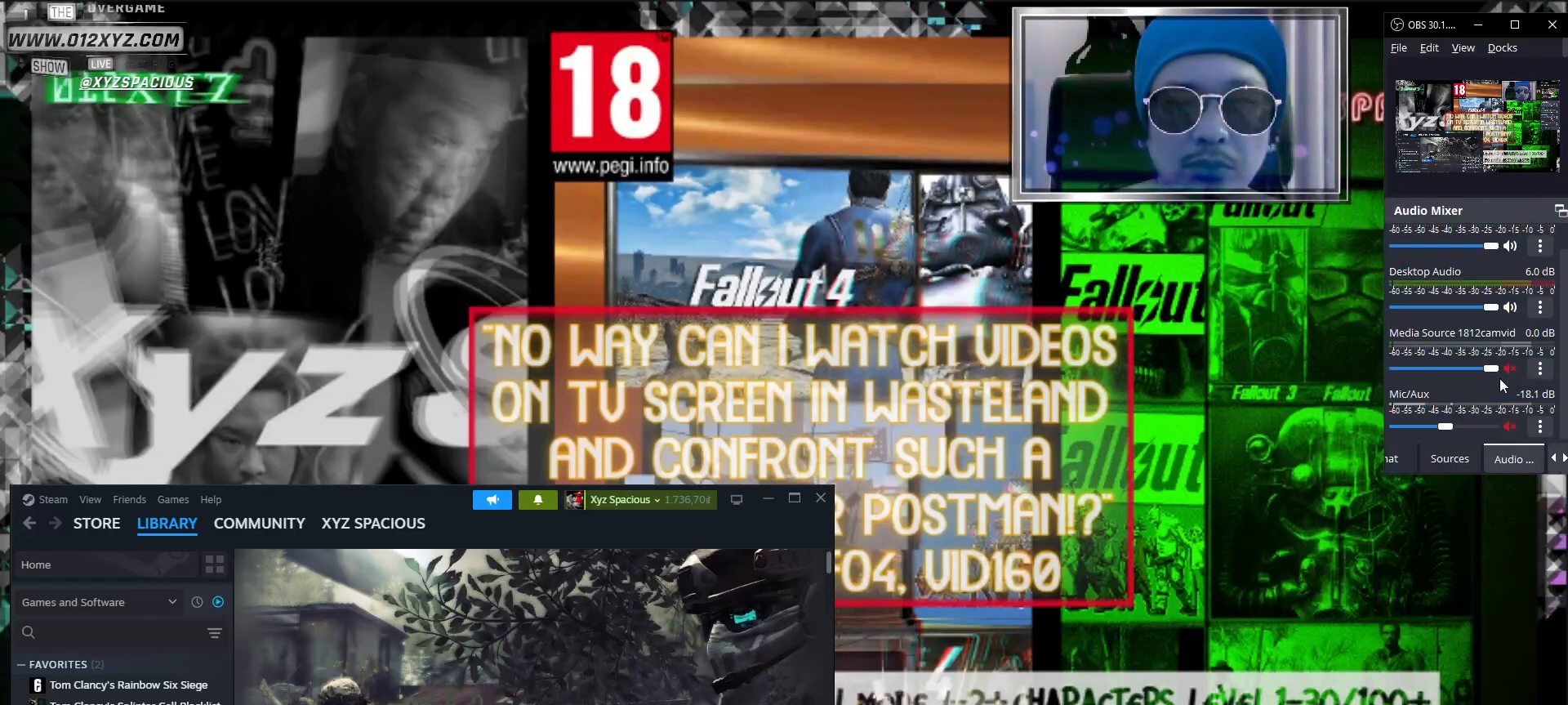
{"keys": [], "mouse": [], "events": []}
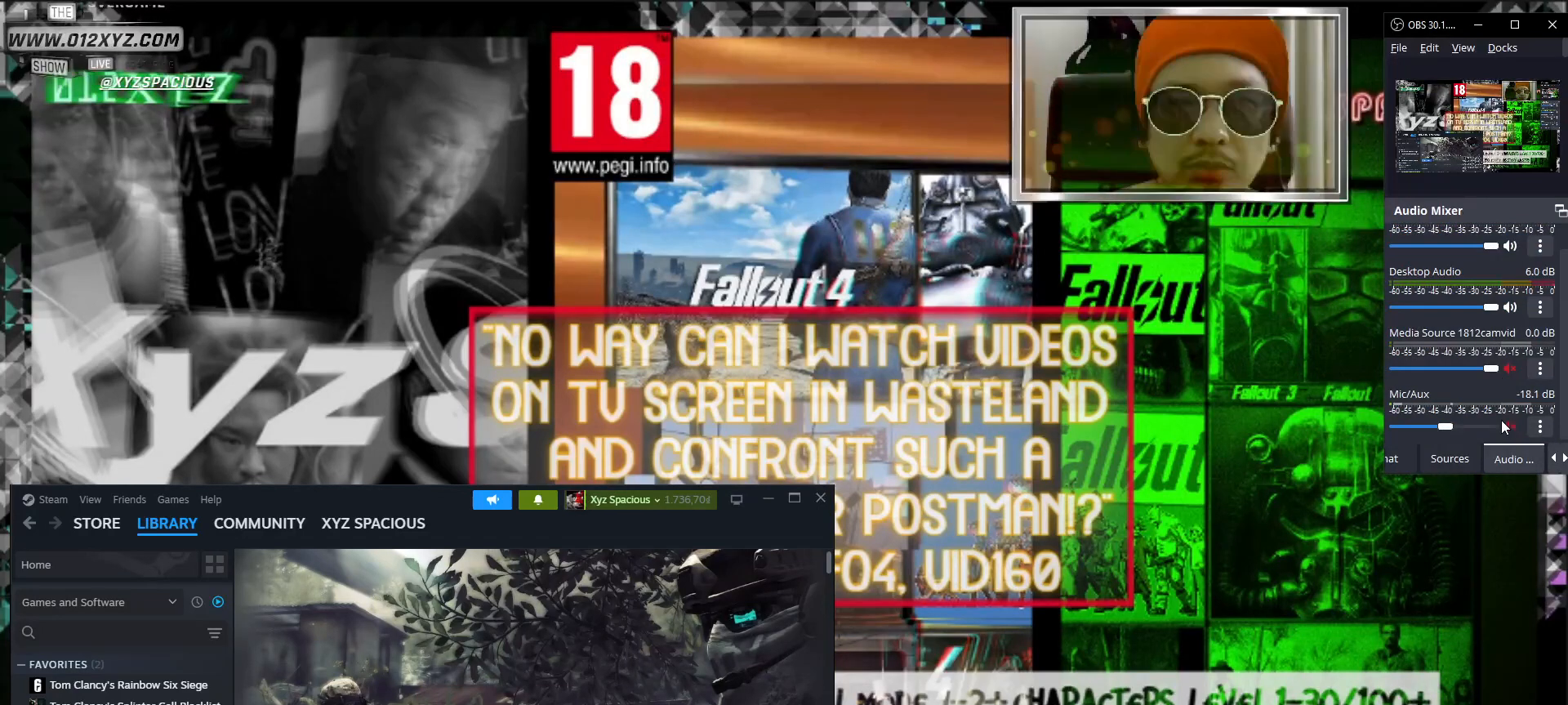
{"keys": [], "mouse": [], "events": [[300, "mouse_left", "down"], [400, "mouse_left", "up"]]}
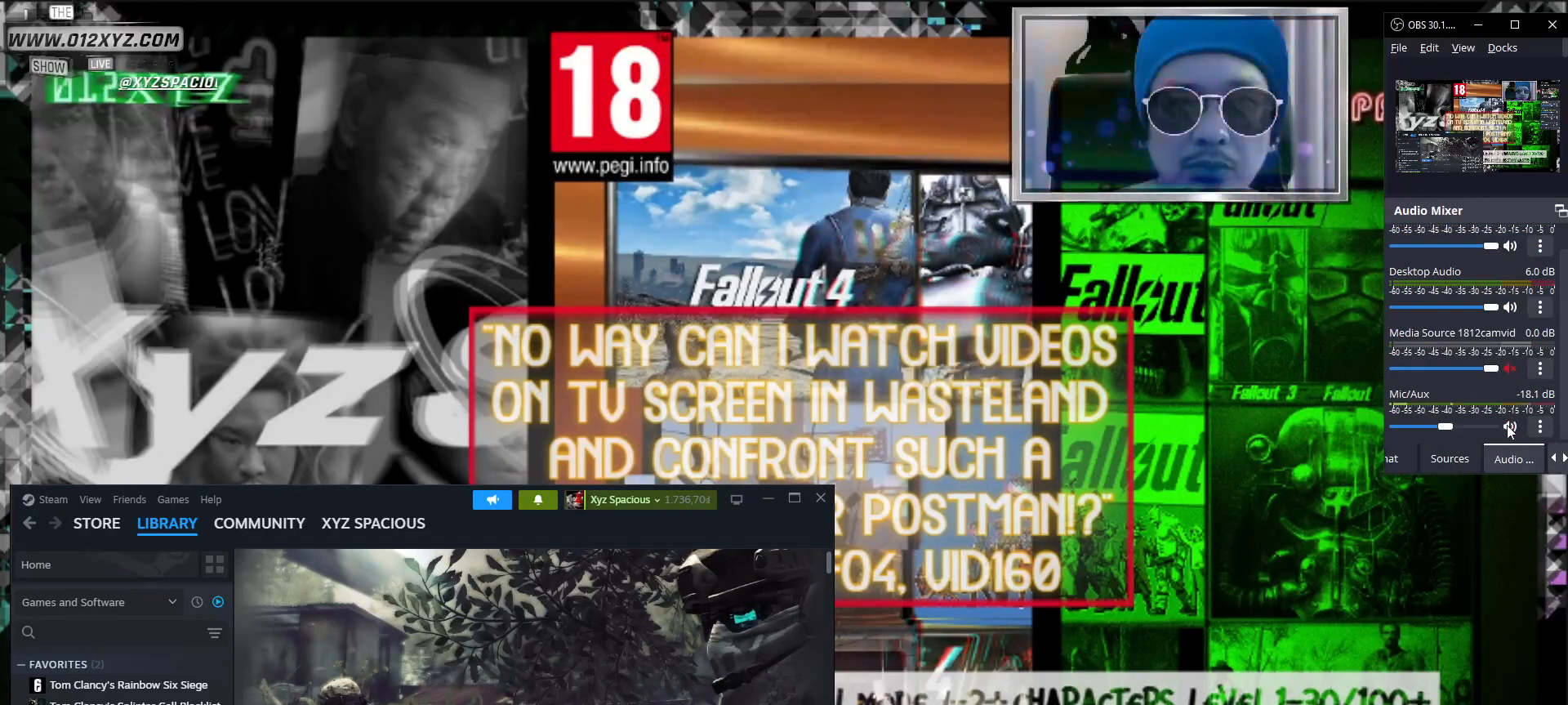
{"keys": [], "mouse": [], "events": []}
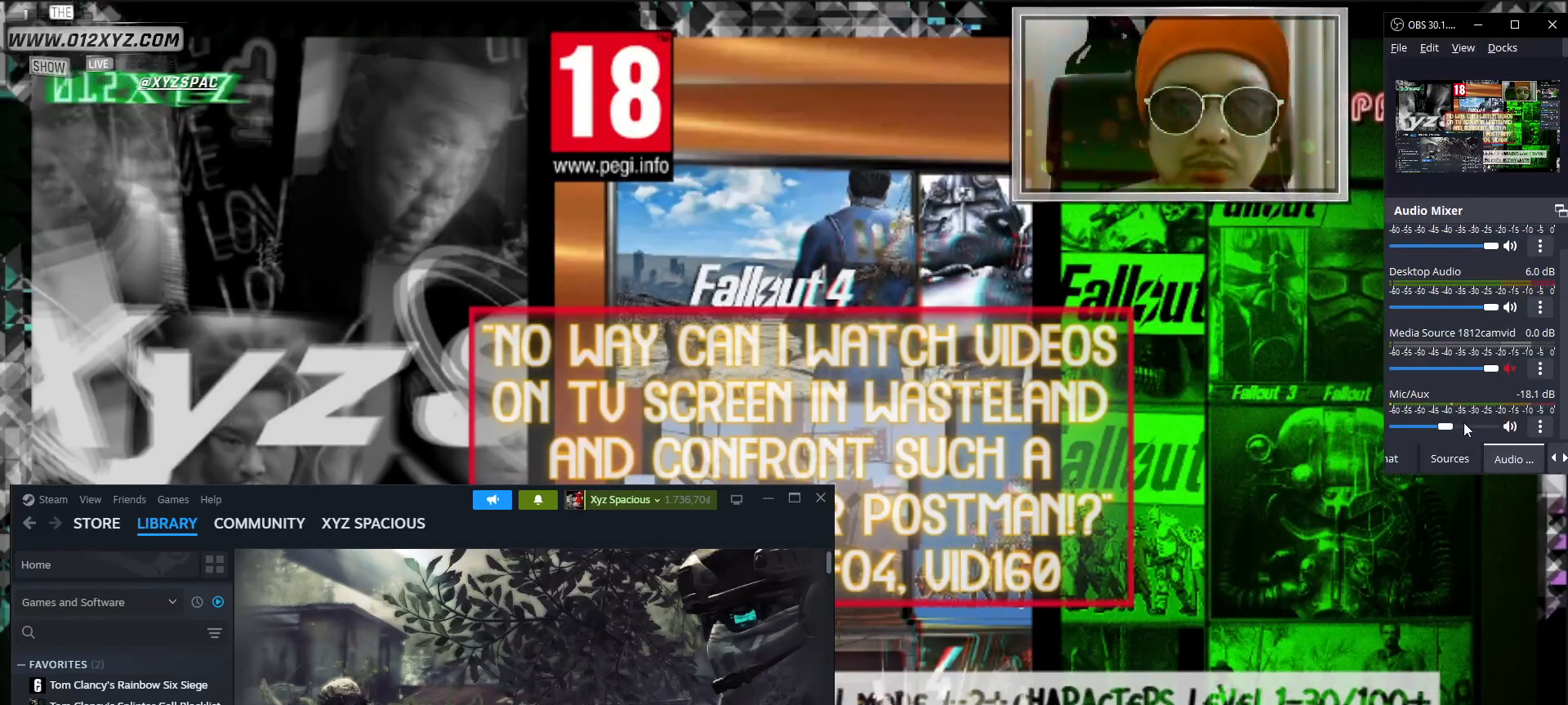
{"keys": [], "mouse": ["left"], "events": [[433, "mouse_left", "down"]]}
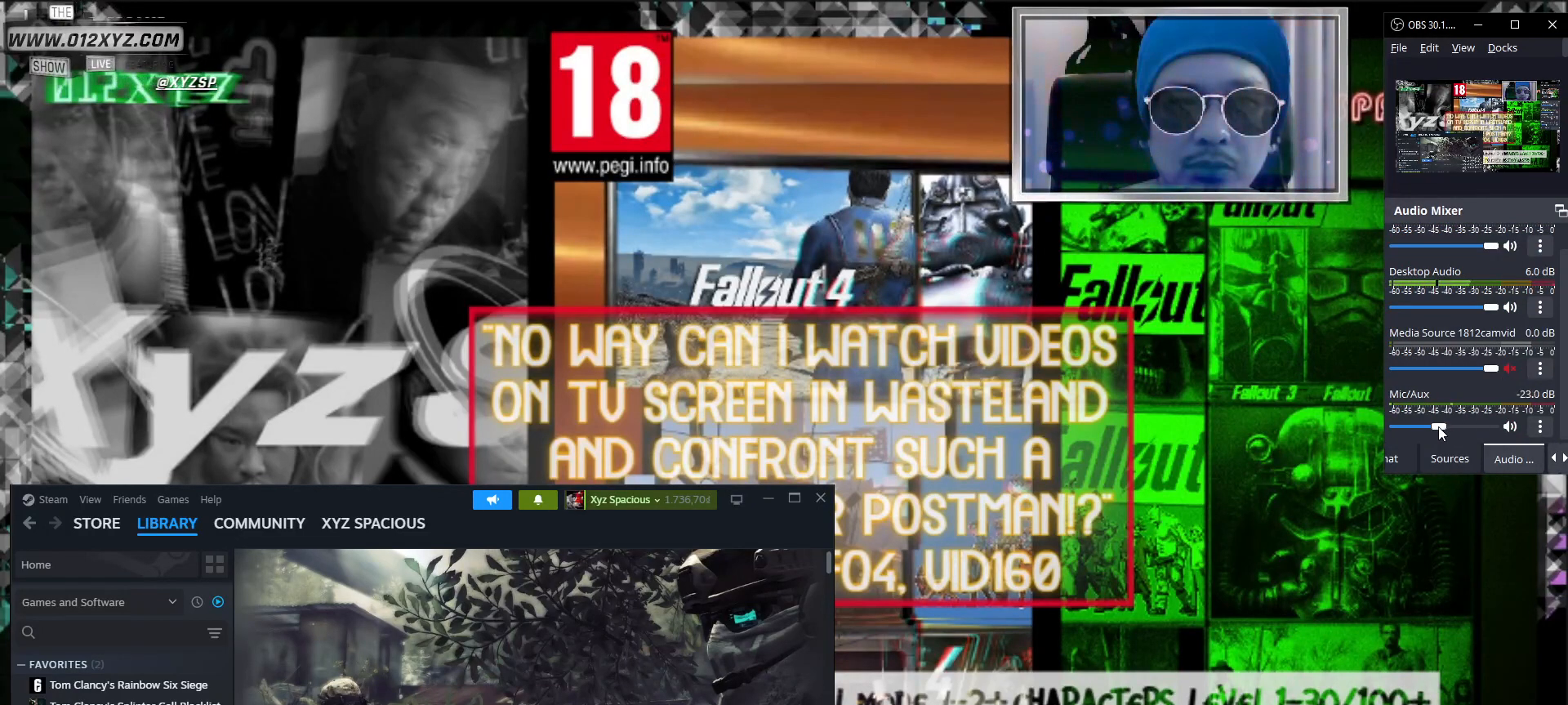
{"keys": [], "mouse": ["left"], "events": []}
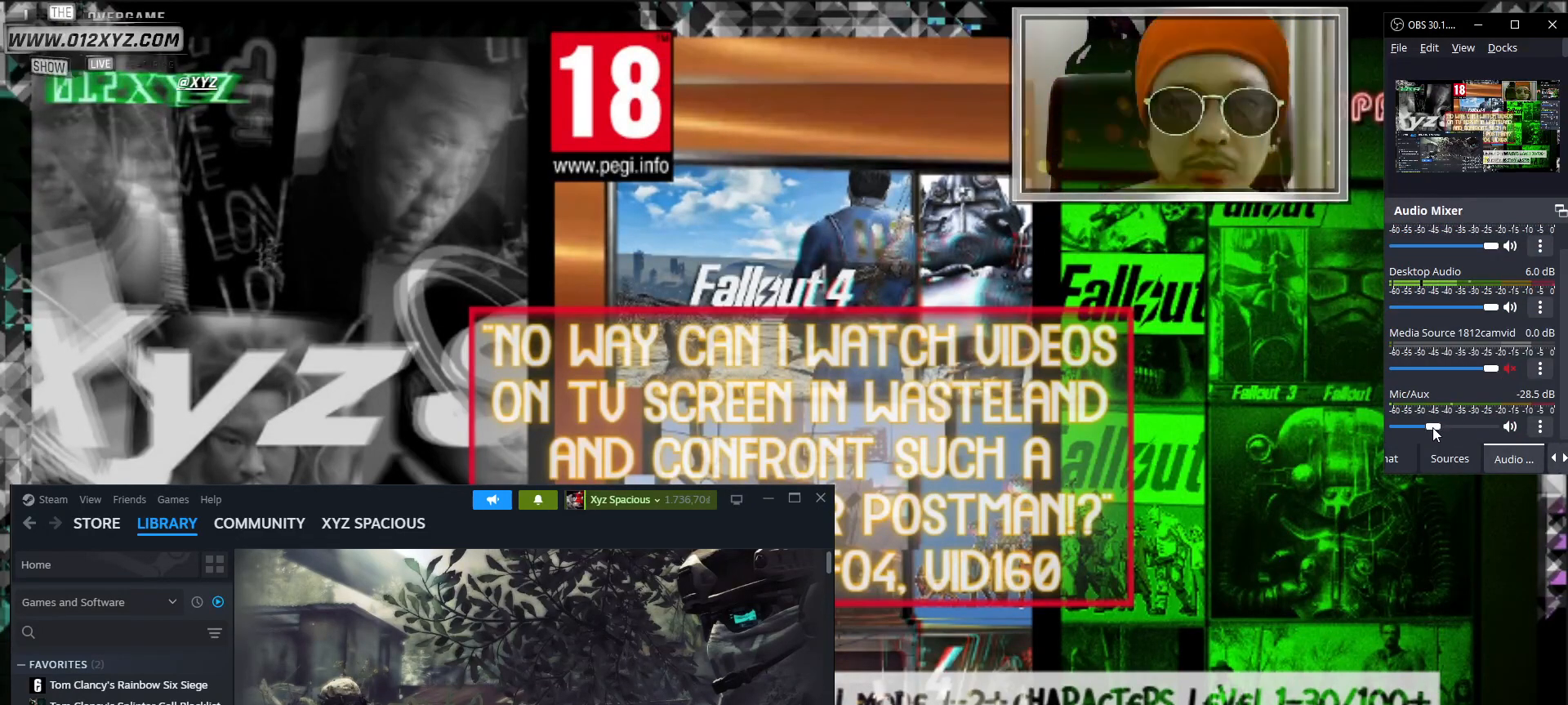
{"keys": [], "mouse": ["left"], "events": [[100, "mouse_left", "up"], [467, "mouse_left", "down"]]}
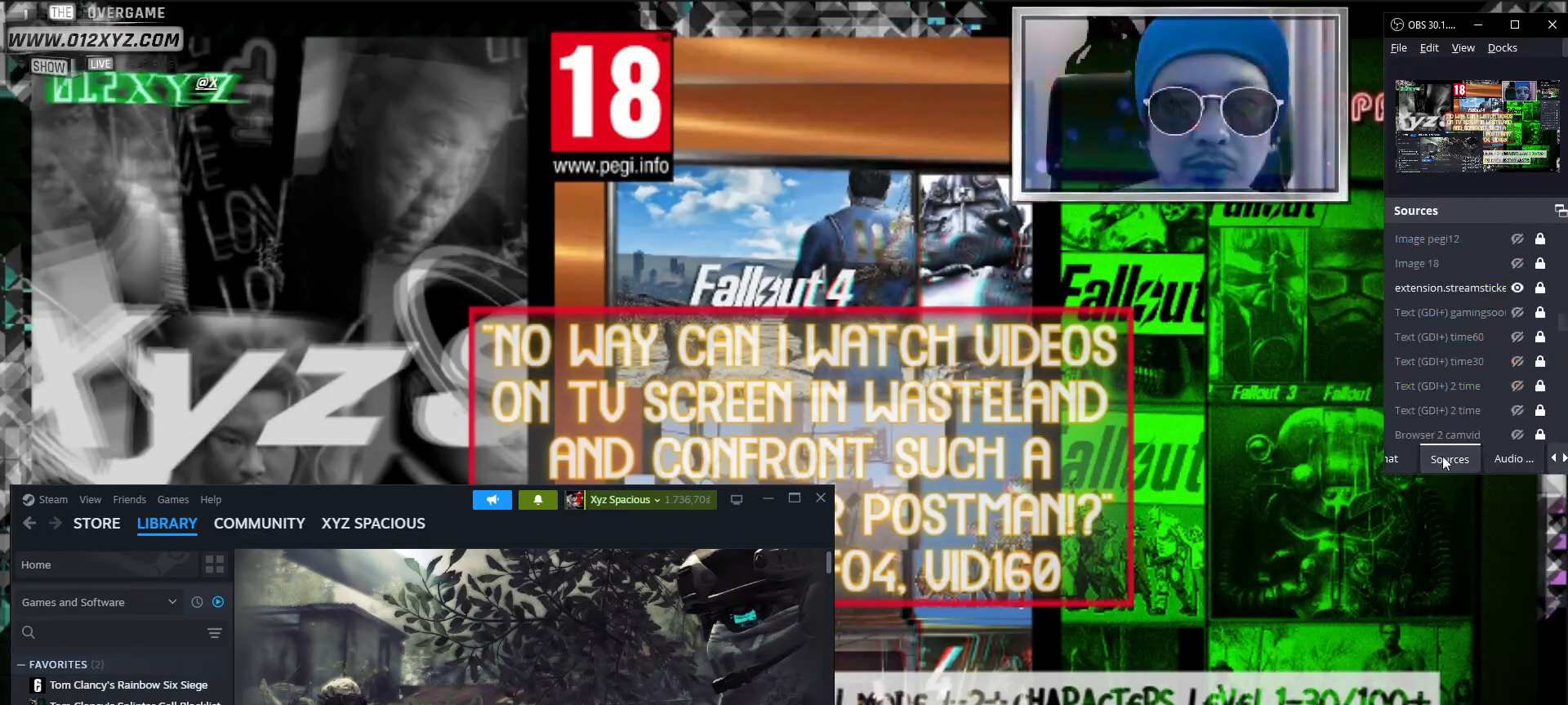
{"keys": [], "mouse": [], "events": [[33, "mouse_left", "up"]]}
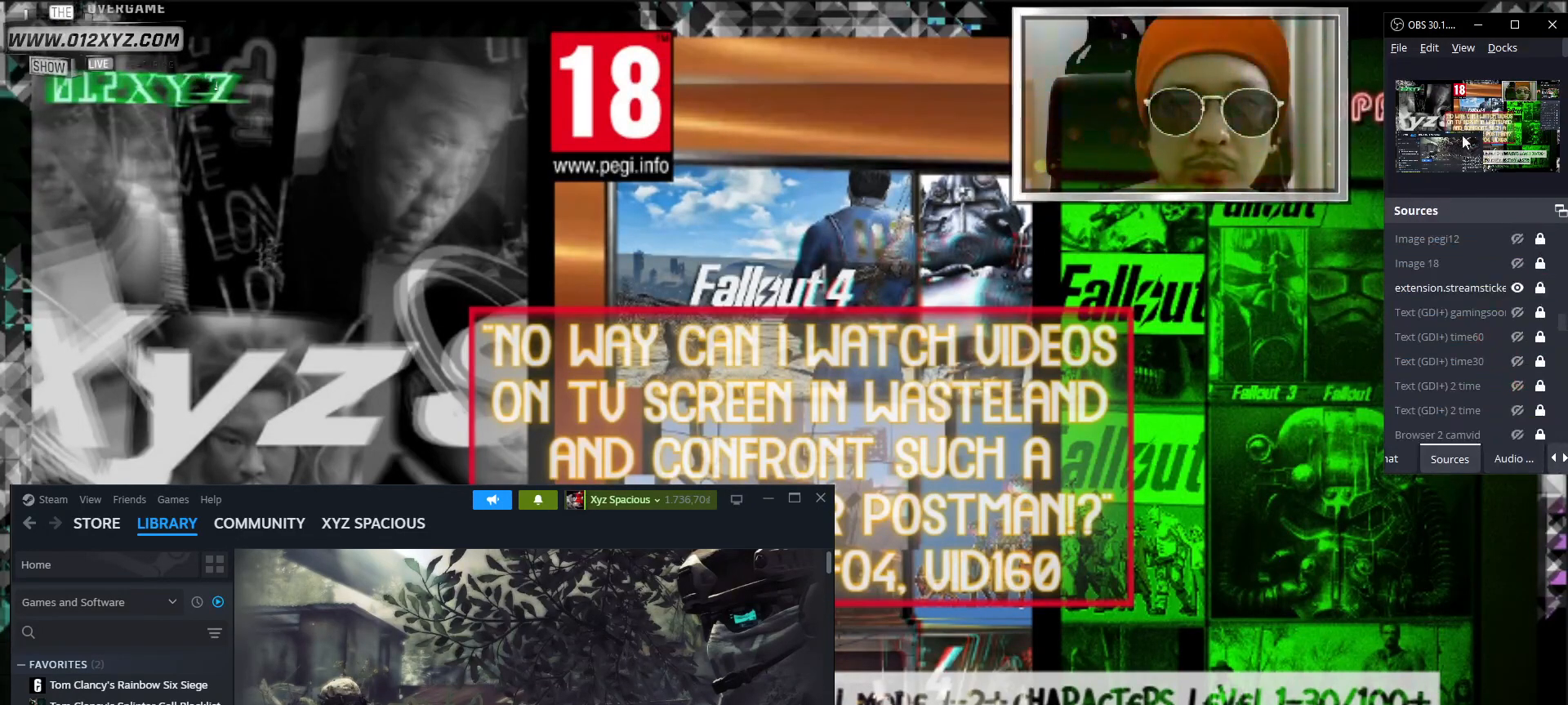
{"keys": [], "mouse": [], "events": []}
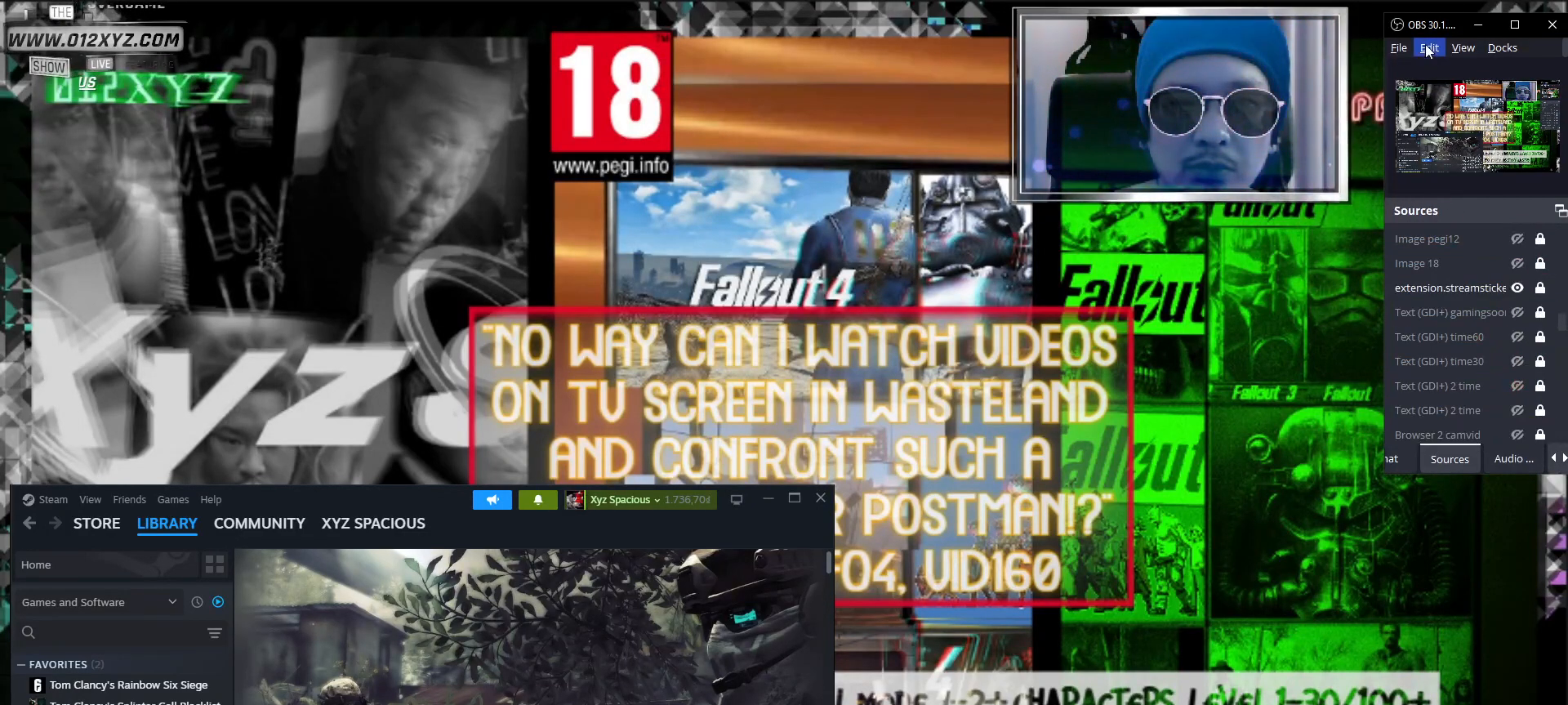
{"keys": [], "mouse": ["left"], "events": [[333, "mouse_left", "down"]]}
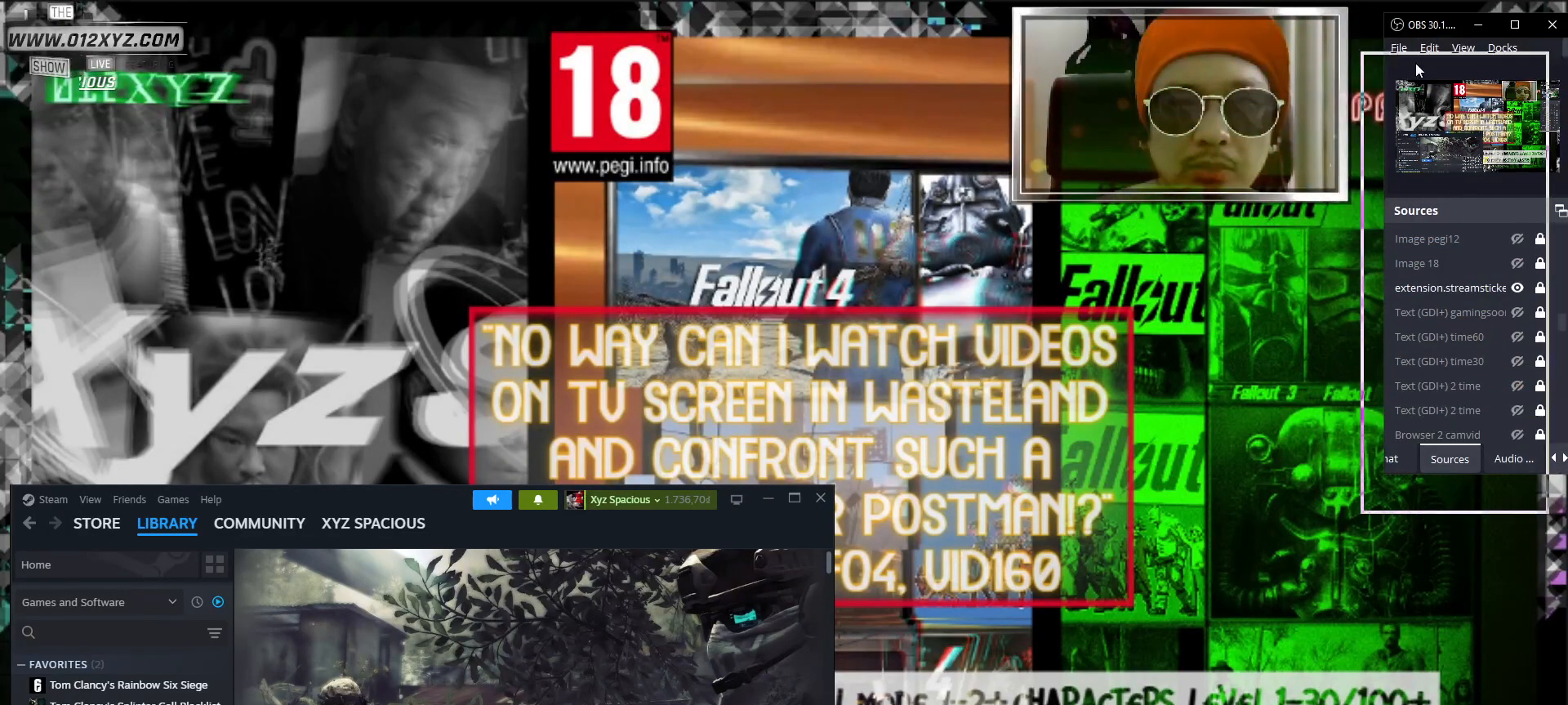
{"keys": [], "mouse": ["left"], "events": []}
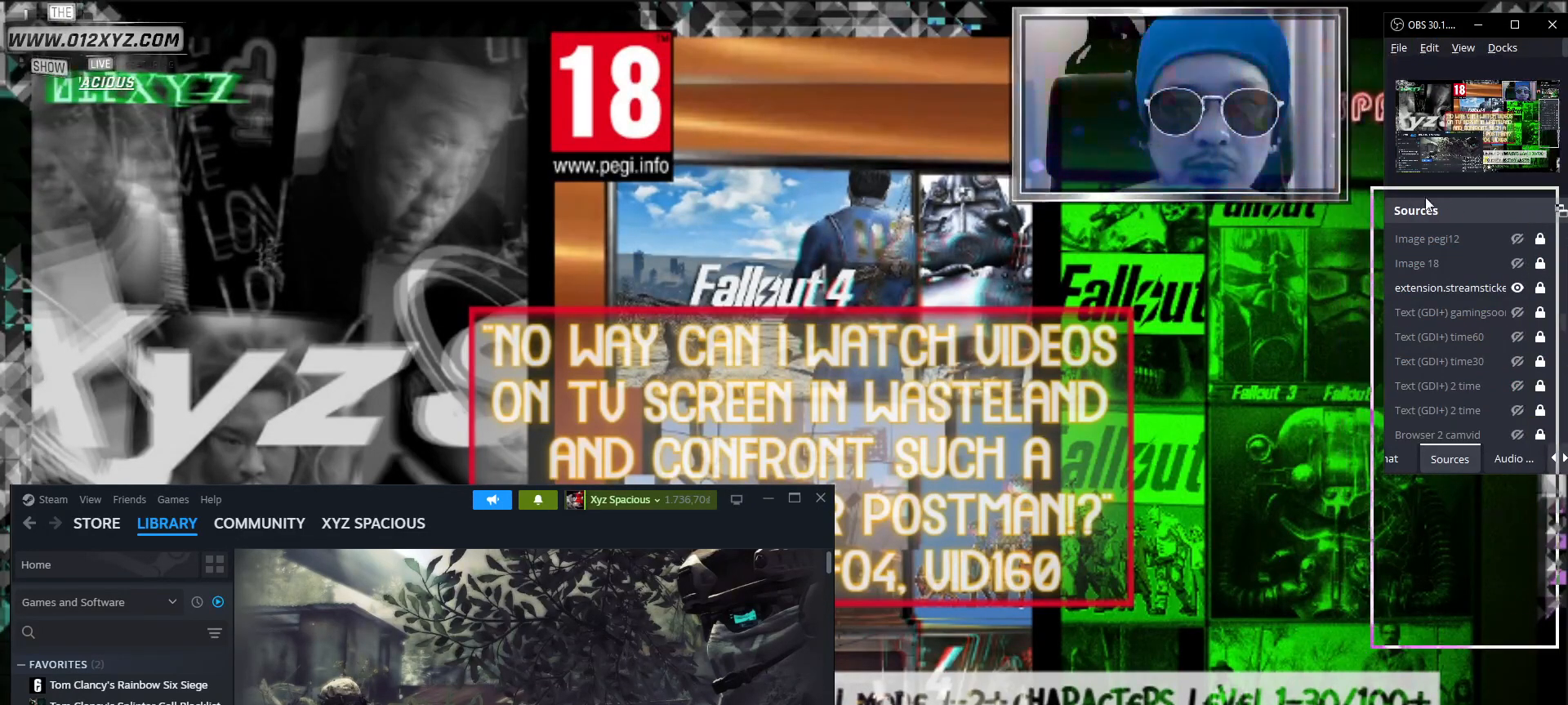
{"keys": [], "mouse": ["left"], "events": []}
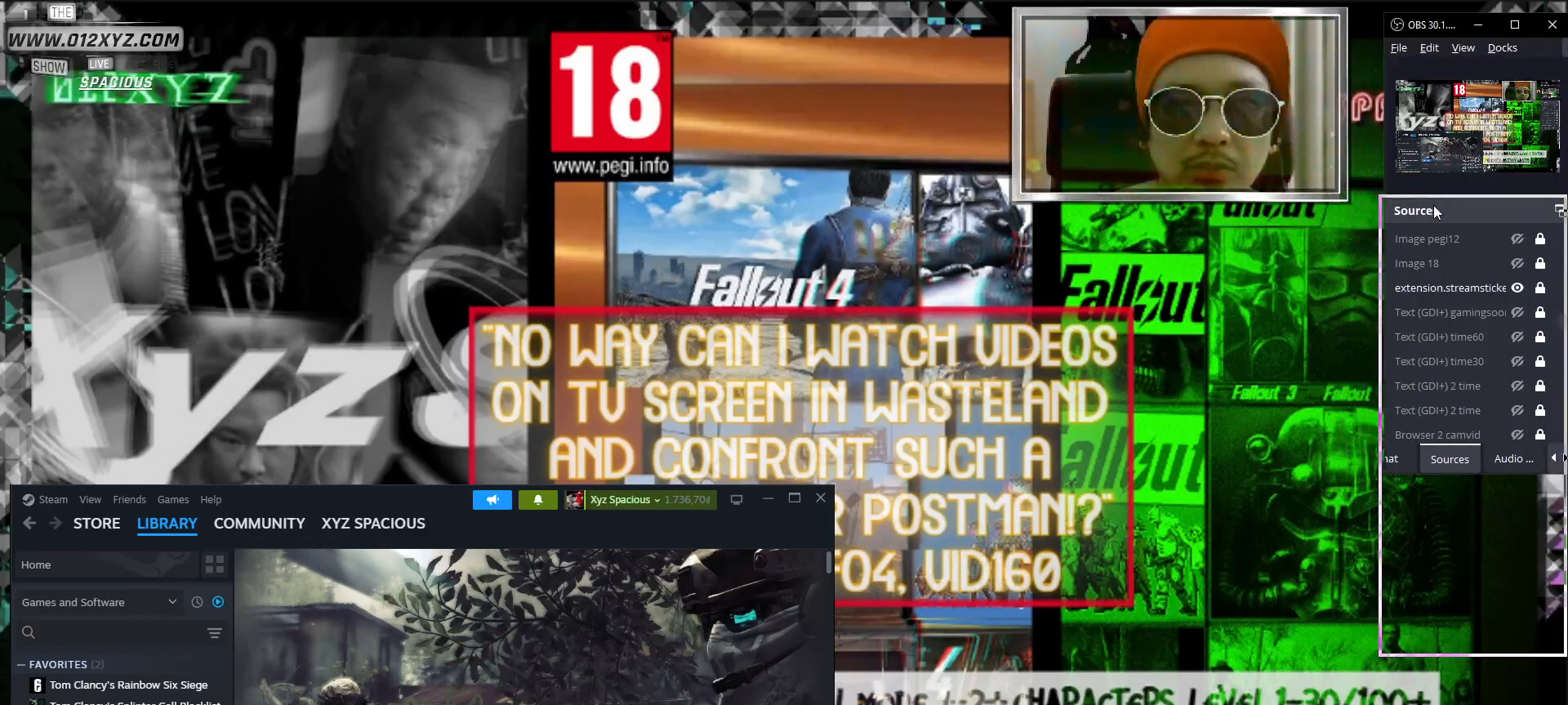
{"keys": [], "mouse": [], "events": [[100, "mouse_left", "up"]]}
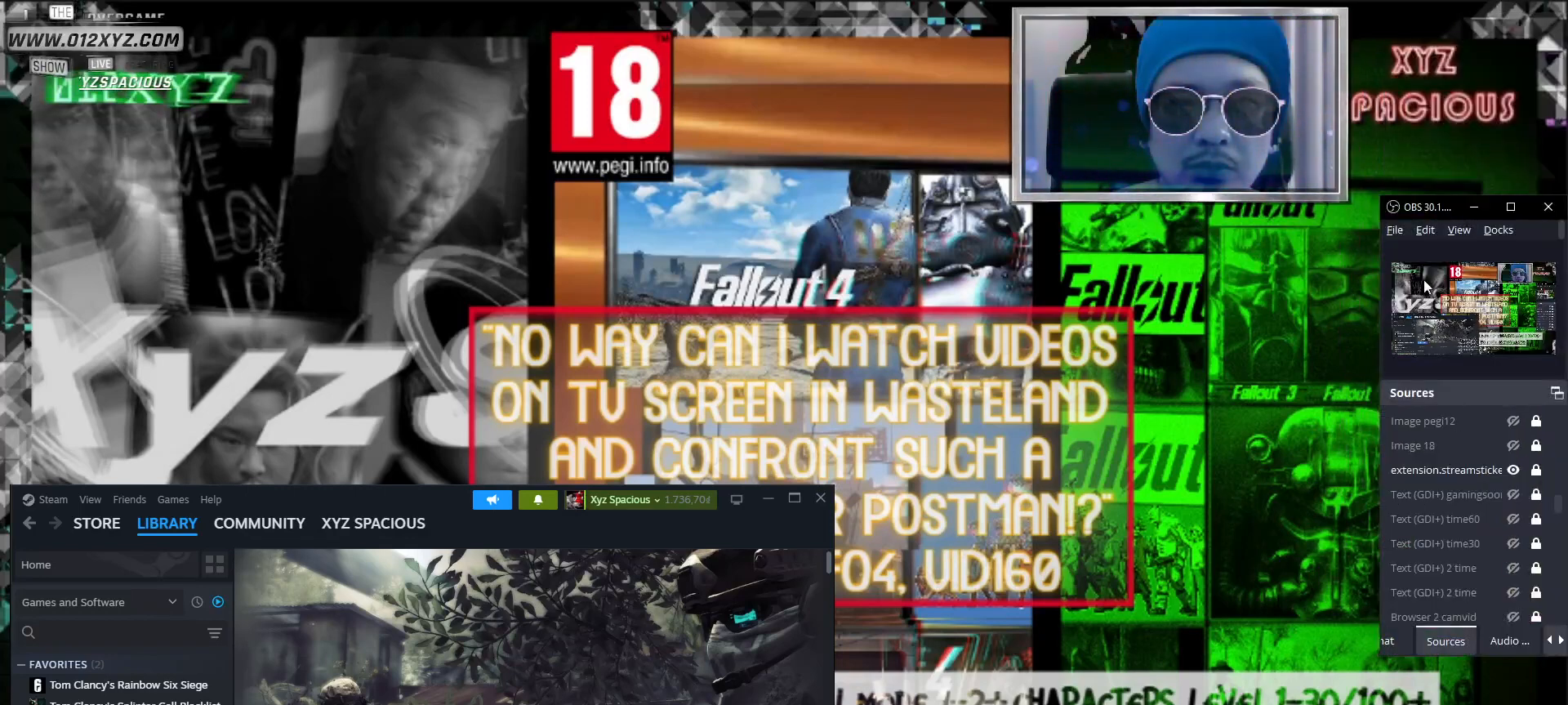
{"keys": [], "mouse": [], "events": []}
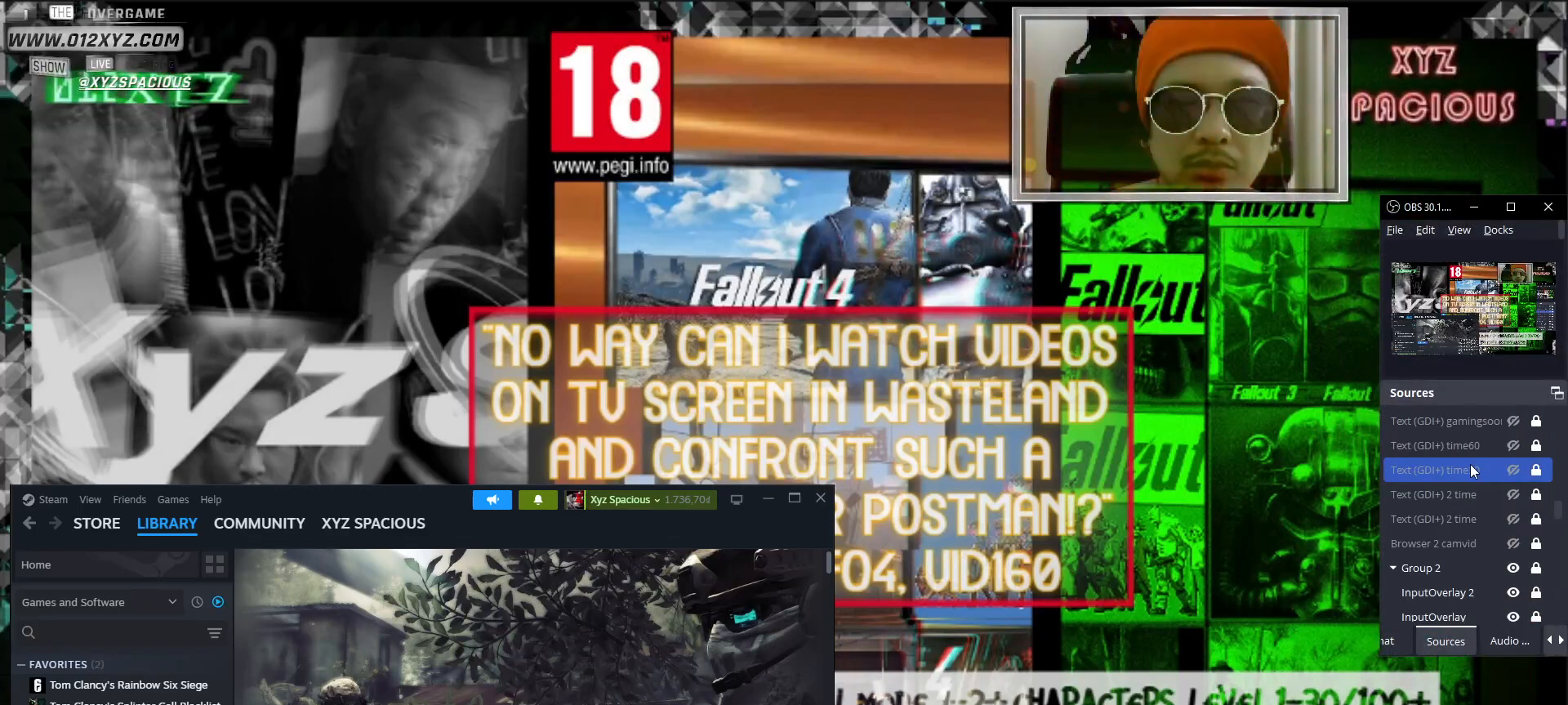
{"keys": [], "mouse": [], "events": []}
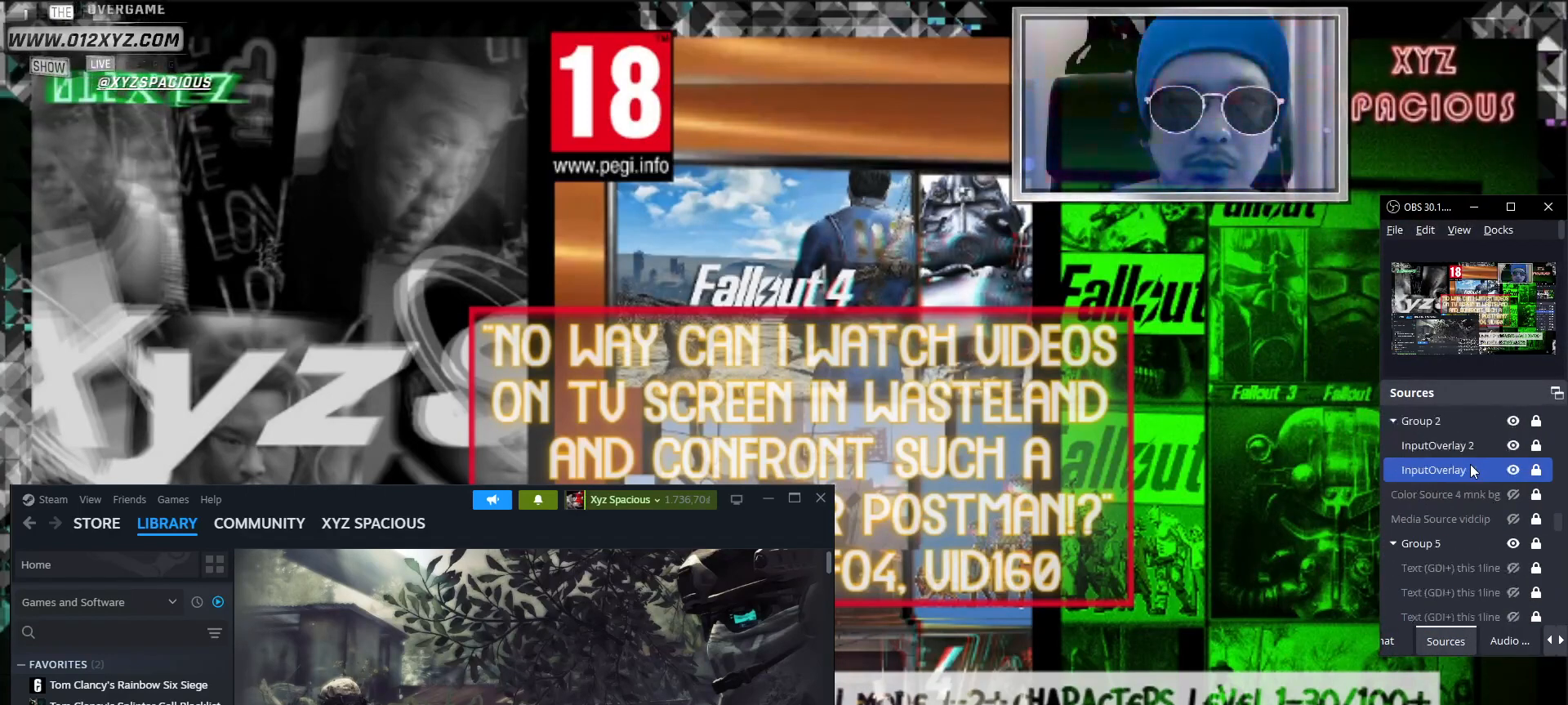
{"keys": [], "mouse": [], "events": []}
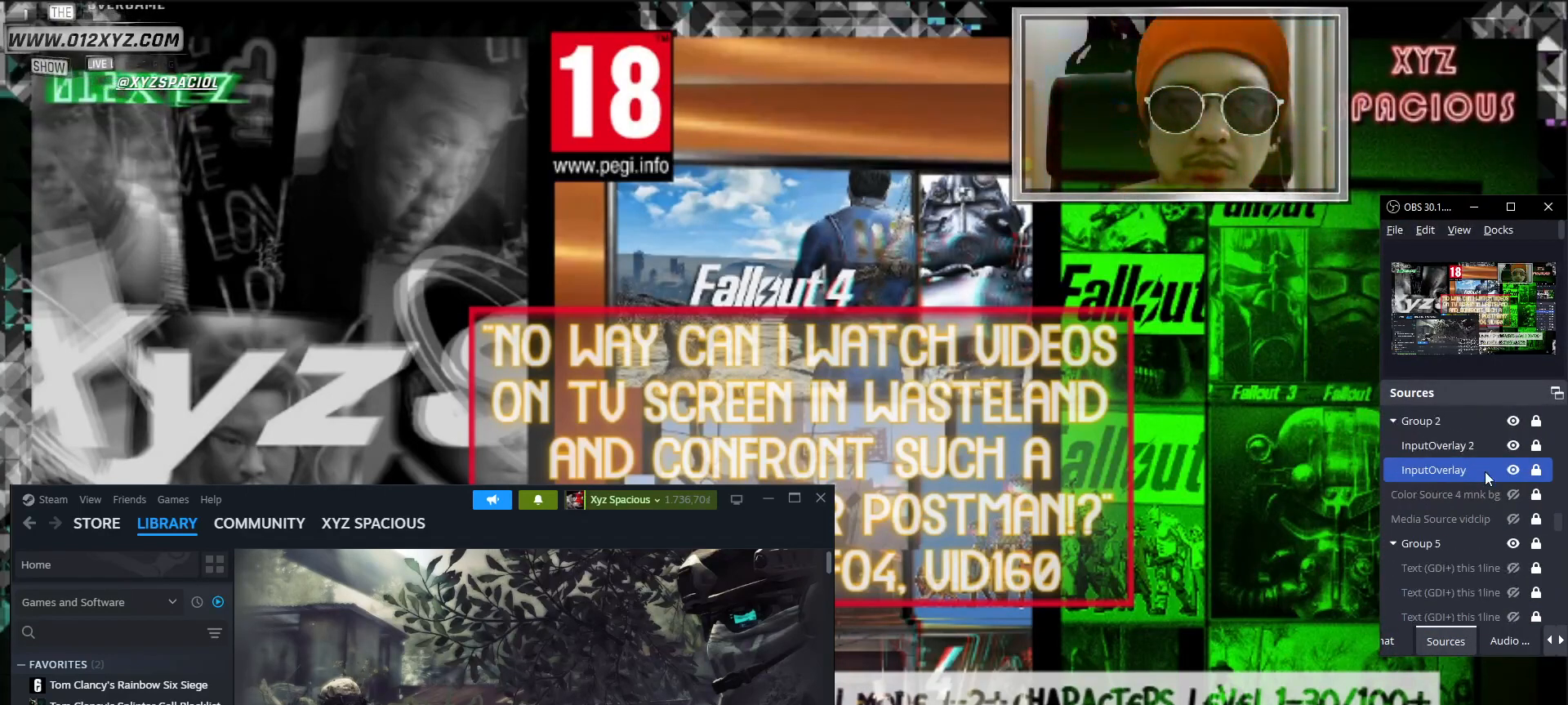
{"keys": [], "mouse": [], "events": []}
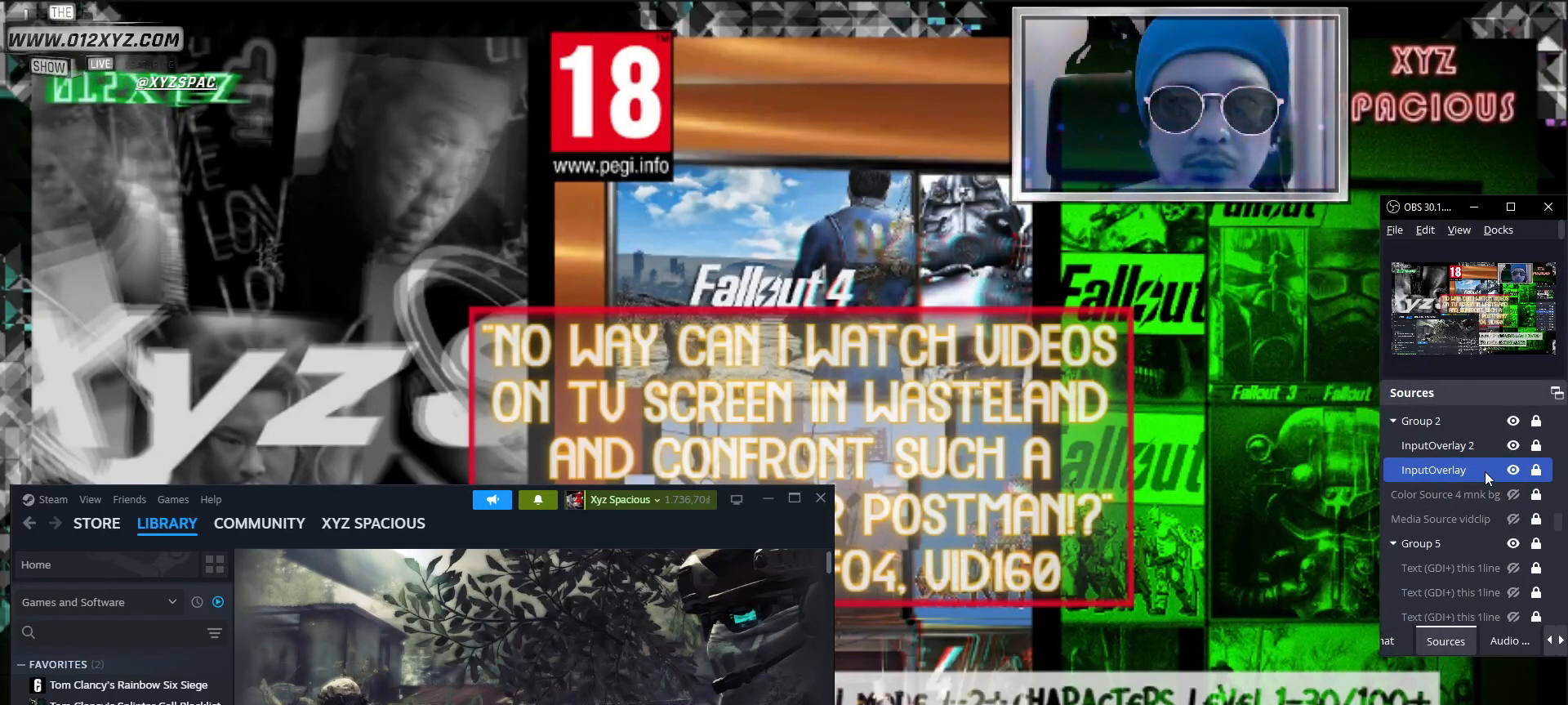
{"keys": [], "mouse": [], "events": []}
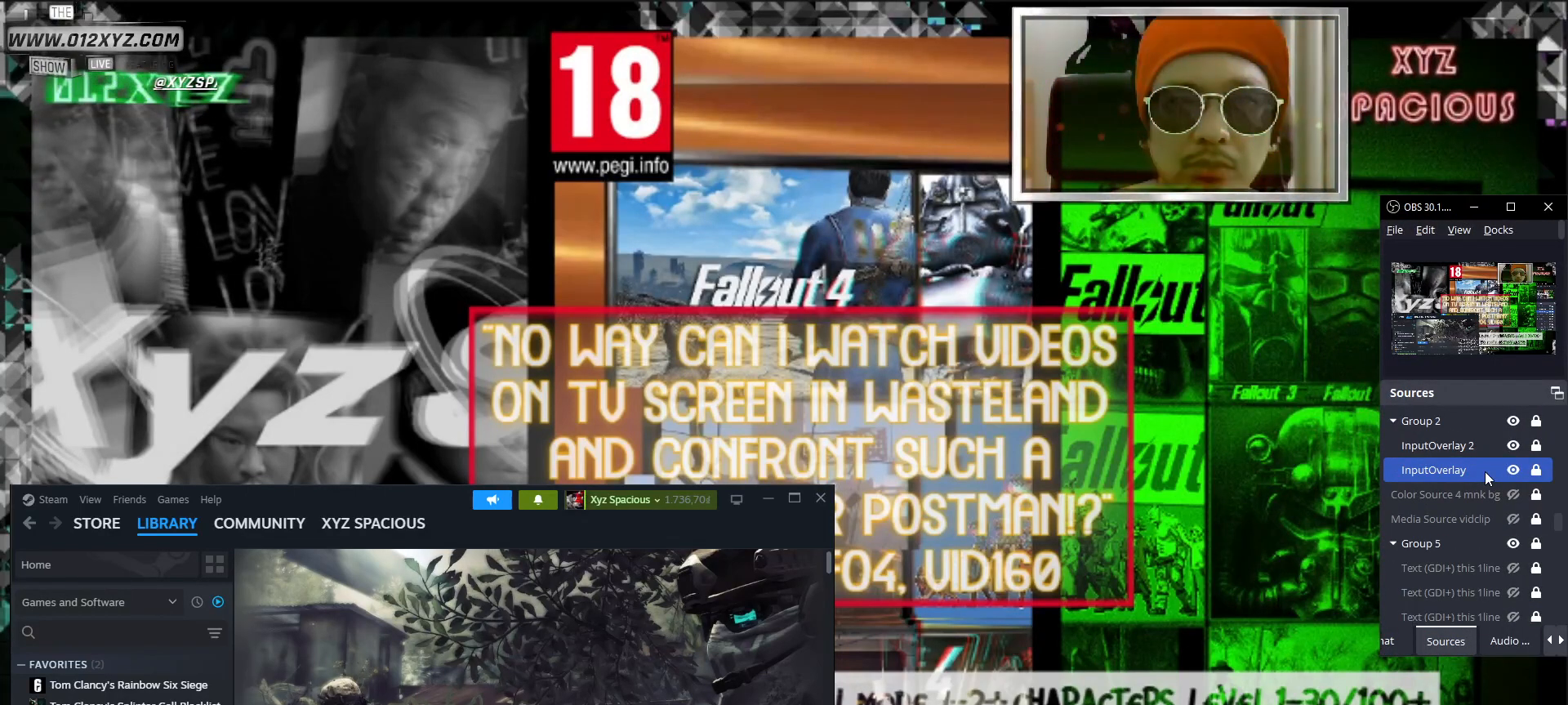
{"keys": [], "mouse": [], "events": []}
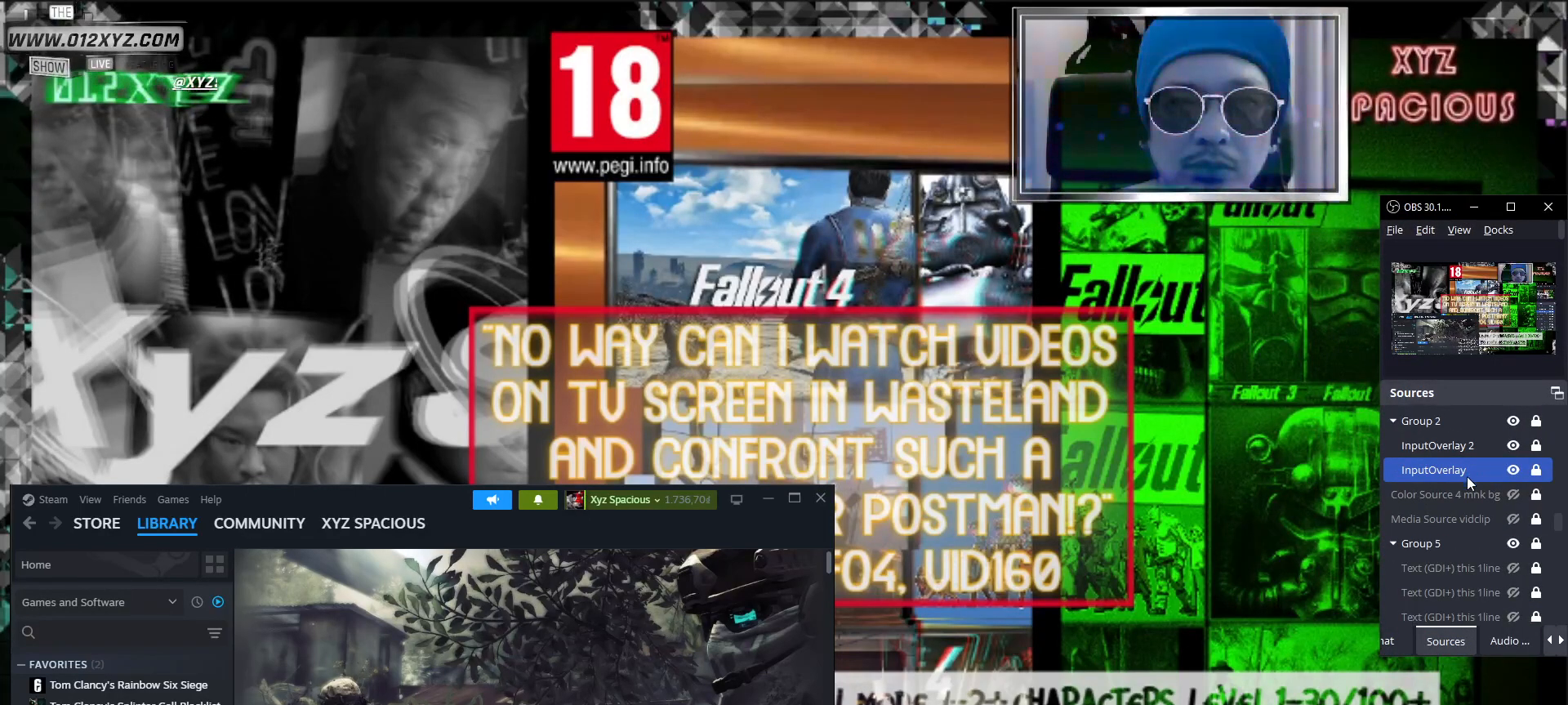
{"keys": [], "mouse": [], "events": []}
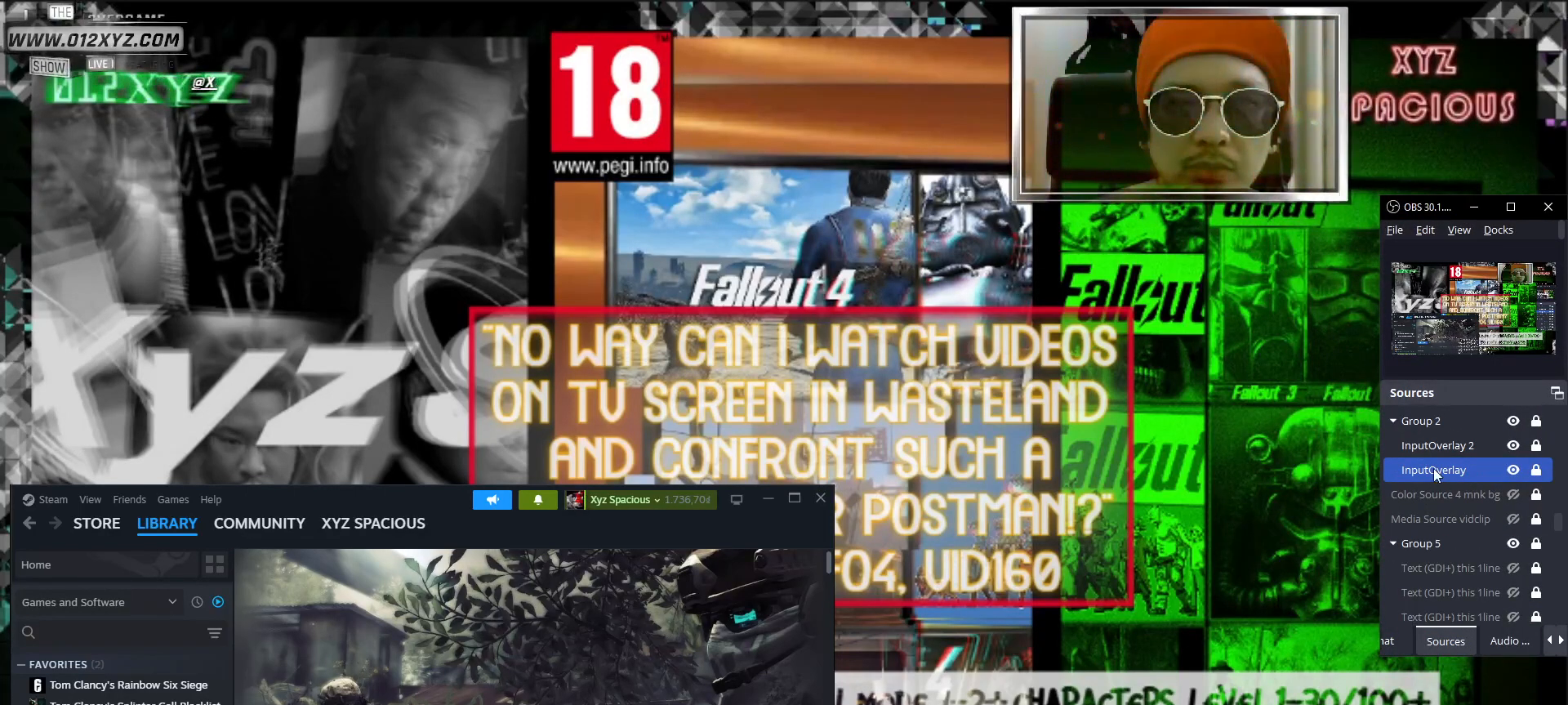
{"keys": [], "mouse": [], "events": []}
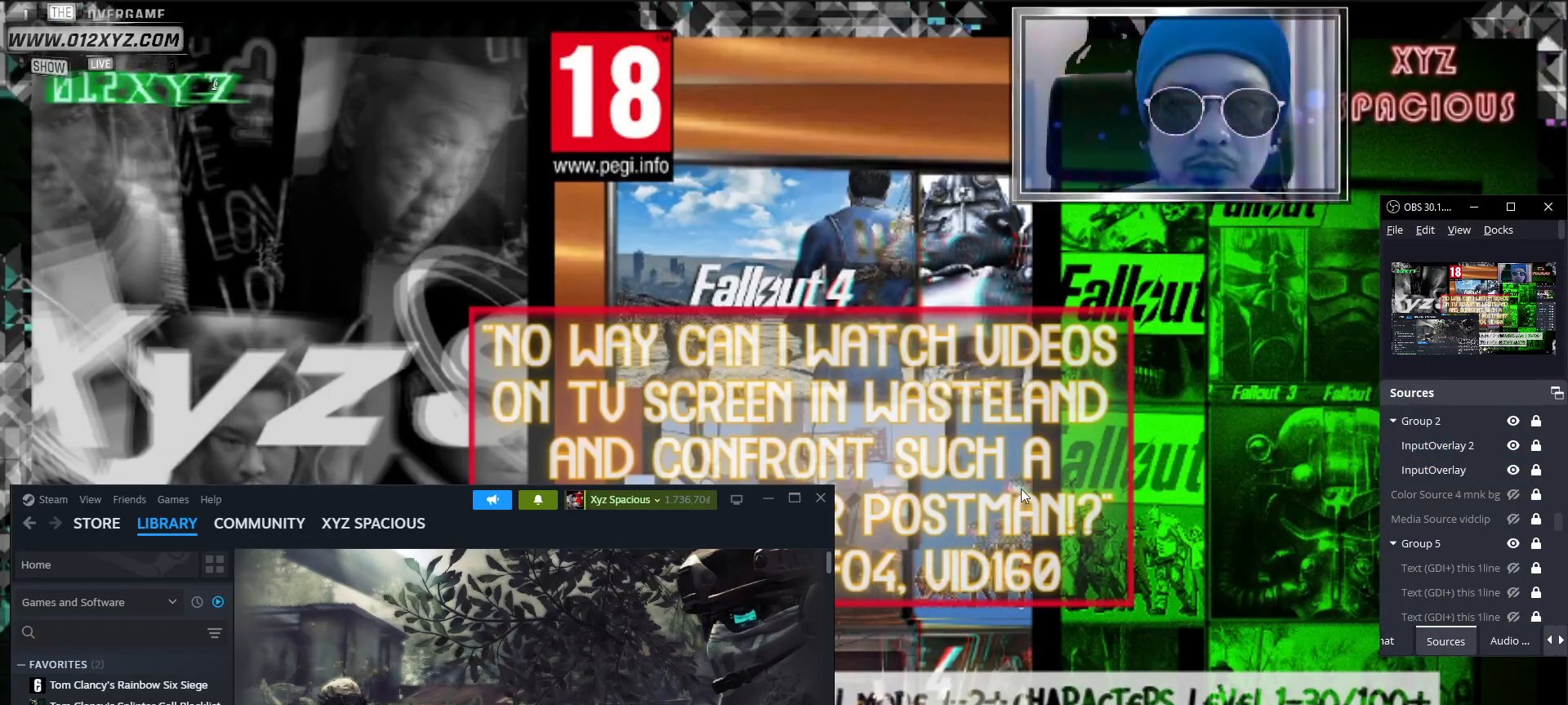
{"keys": [], "mouse": [], "events": []}
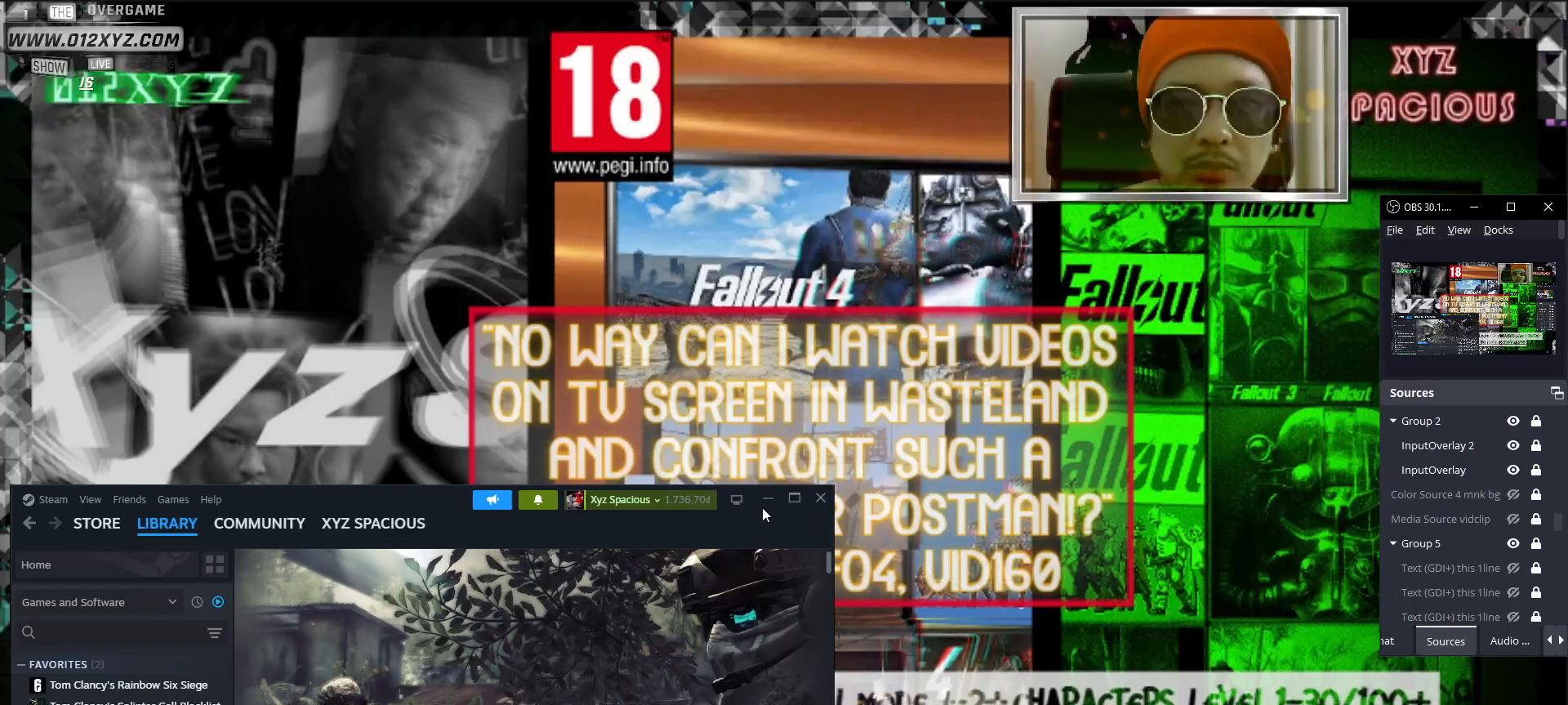
{"keys": [], "mouse": ["left"], "events": [[500, "mouse_left", "down"]]}